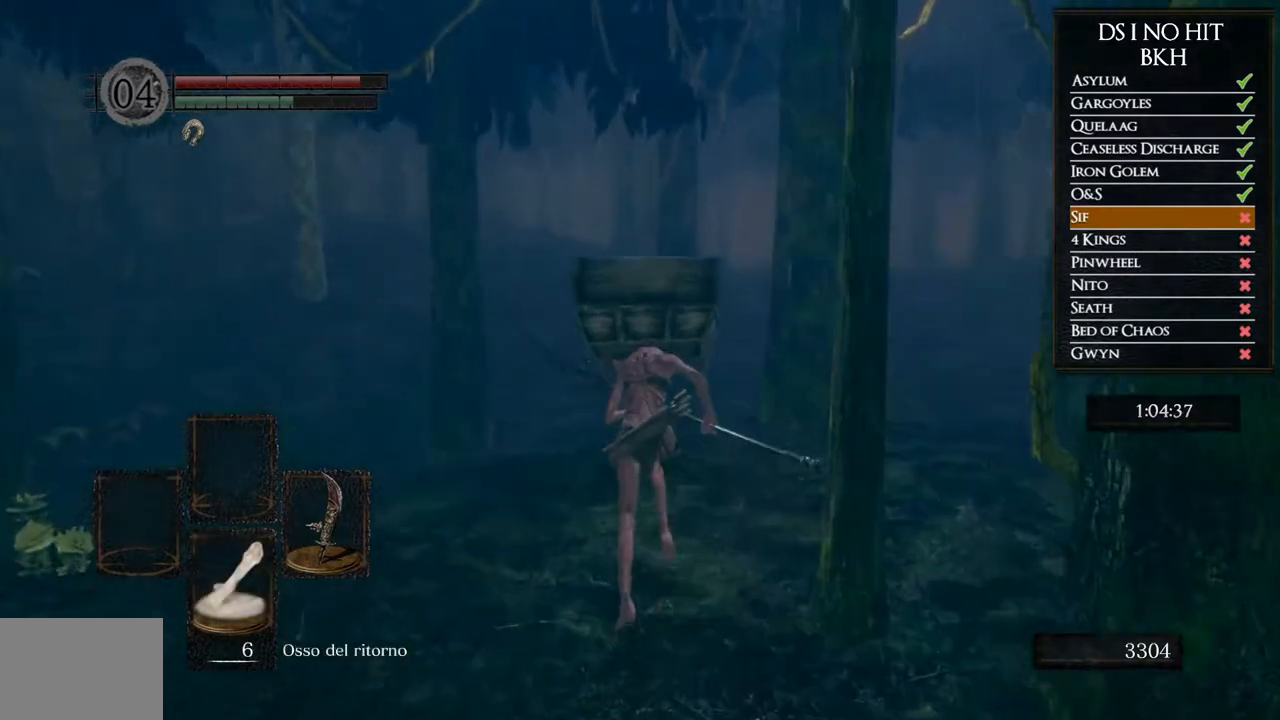
Gameplay with a controller (Xbox layout); each line is a JSON object with the inputs held at the frame after it. "events" lists button and stick changes between this image and that frame as [ms after this image, input, new state], when the widget could be followed in between.
{"buttons": ["B"], "left_stick": "up", "right_stick": "center", "events": []}
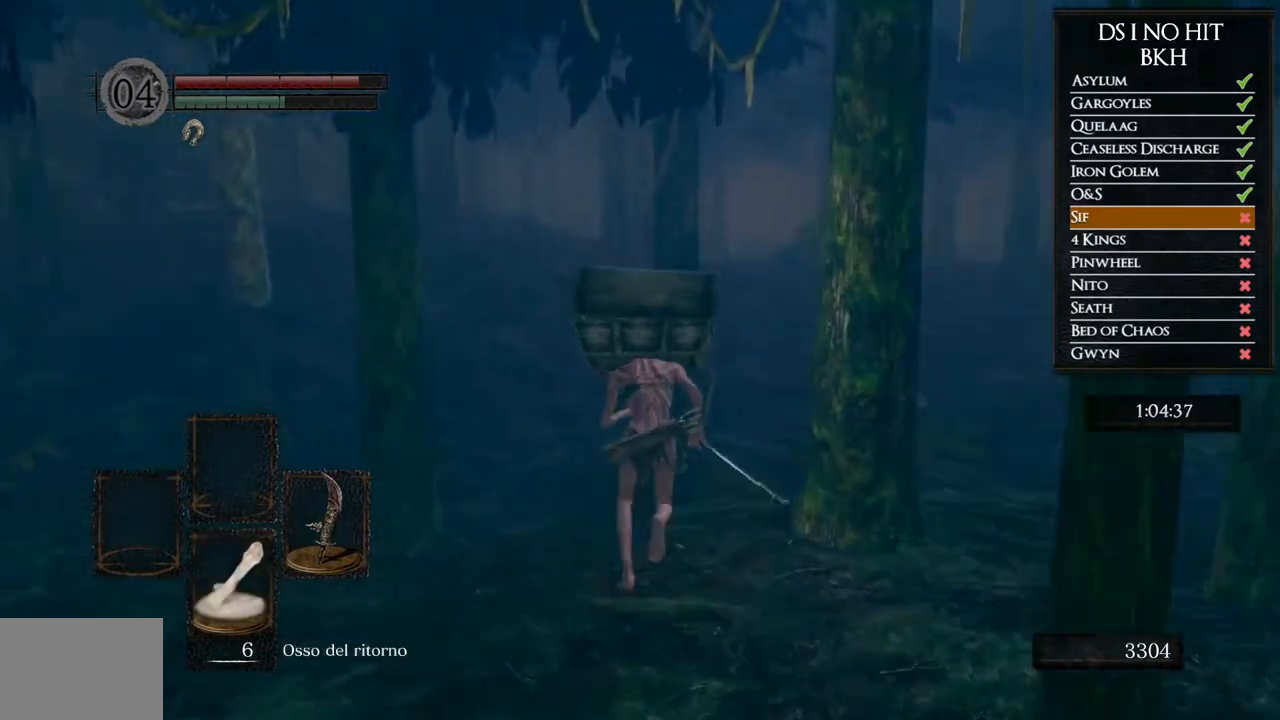
{"buttons": ["B"], "left_stick": "up", "right_stick": "center", "events": []}
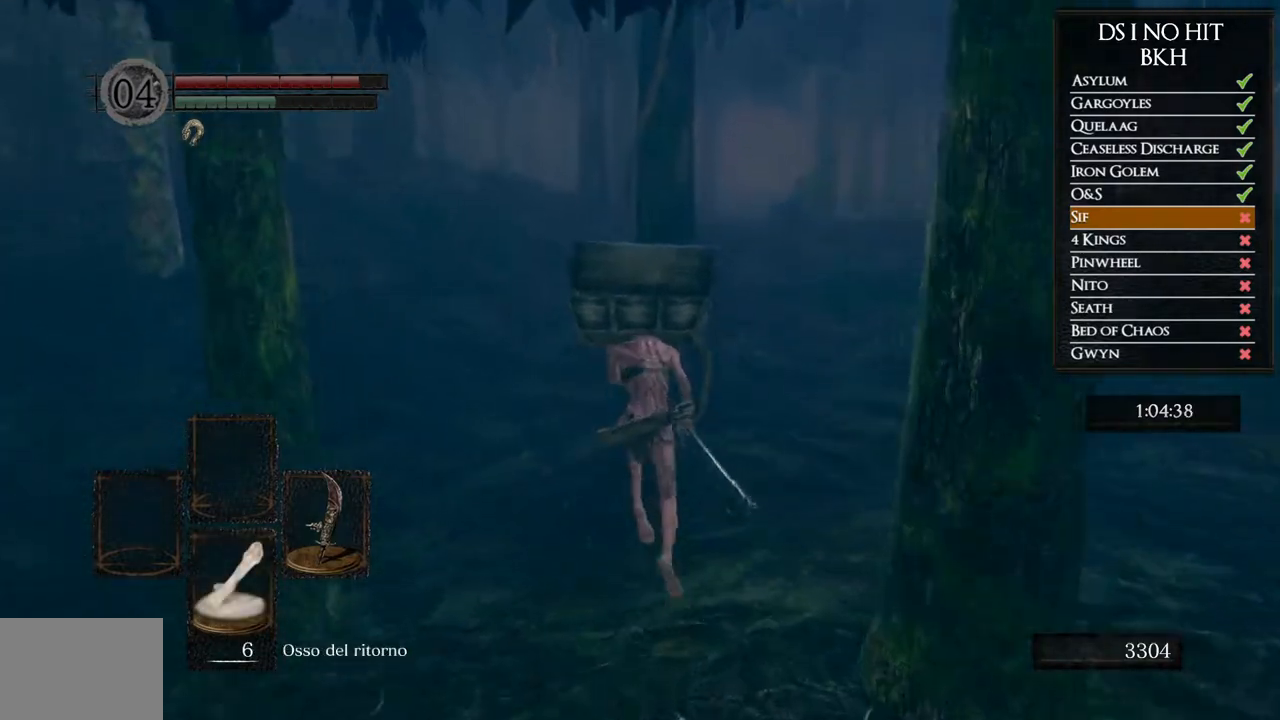
{"buttons": ["B"], "left_stick": "up", "right_stick": "center", "events": []}
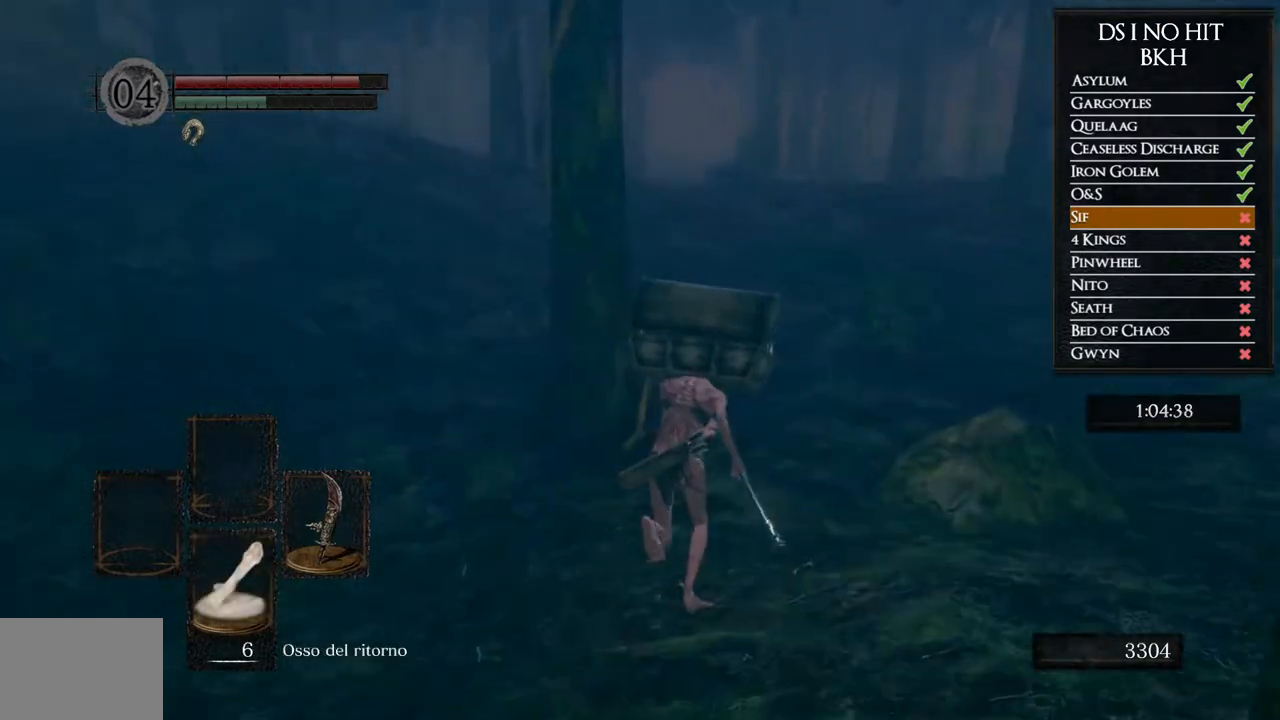
{"buttons": [], "left_stick": "up", "right_stick": "center", "events": [[467, "B", "up"]]}
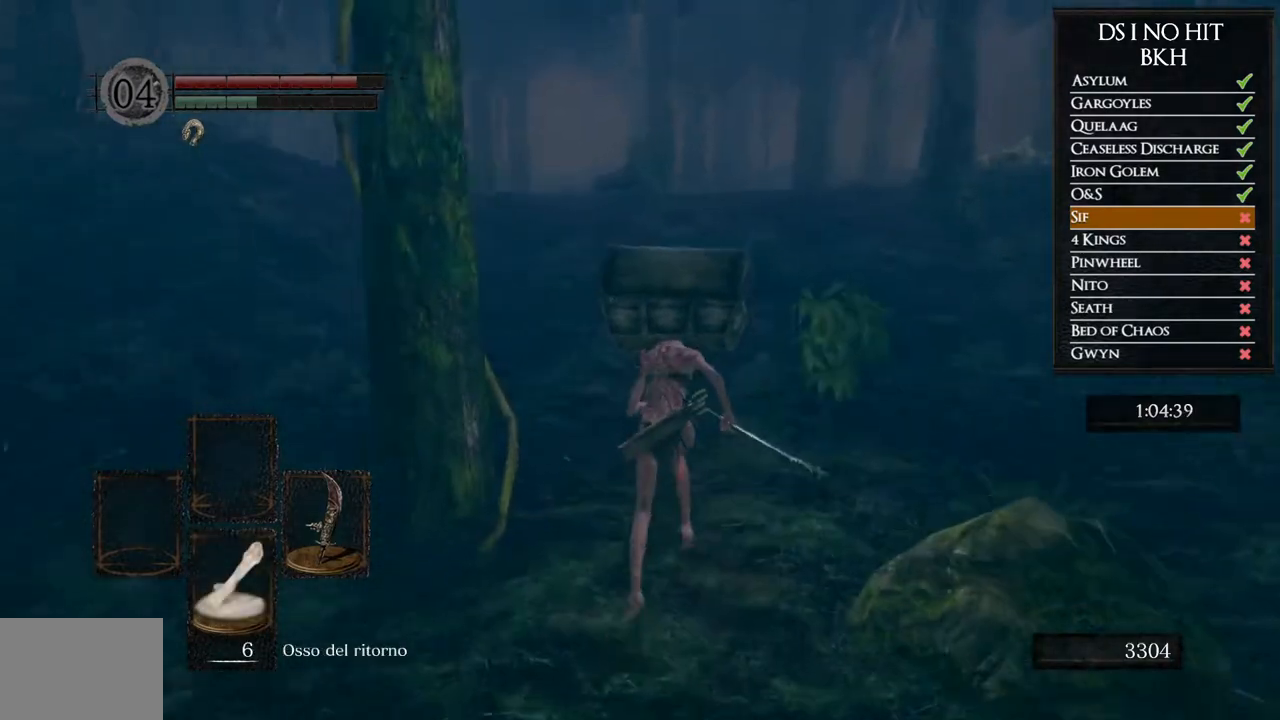
{"buttons": [], "left_stick": "up", "right_stick": "center", "events": []}
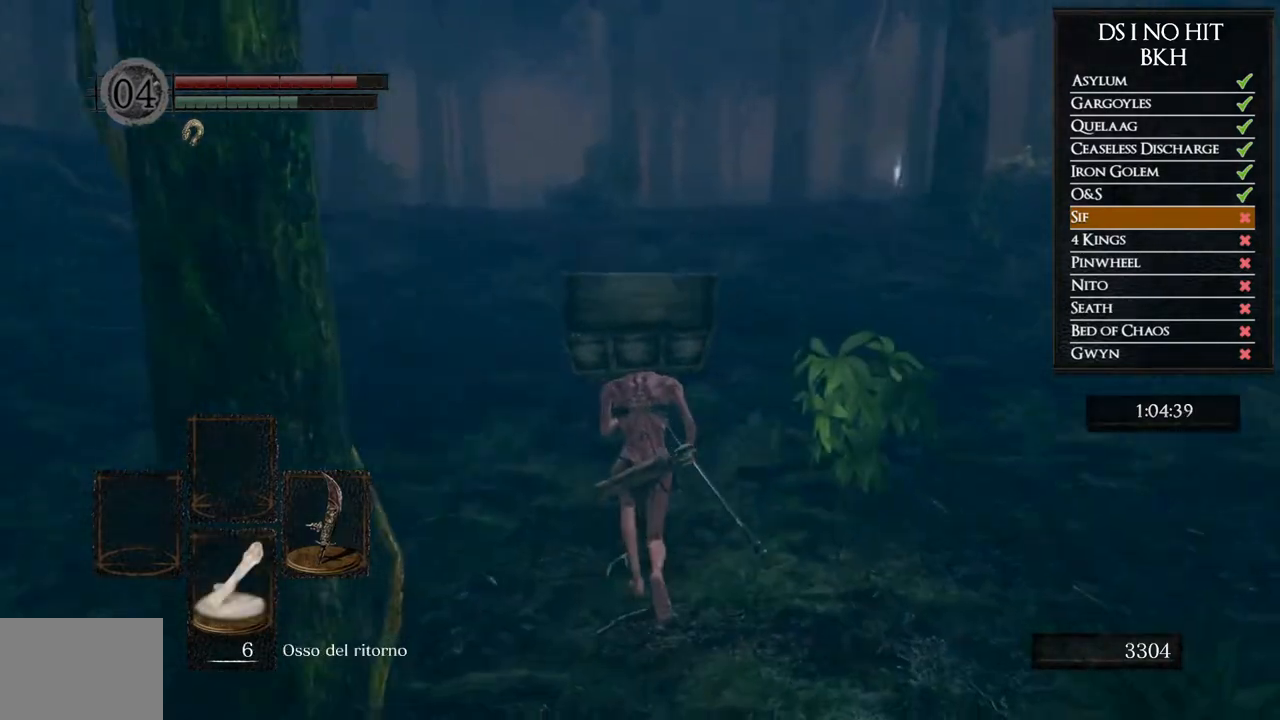
{"buttons": [], "left_stick": "up", "right_stick": "center", "events": []}
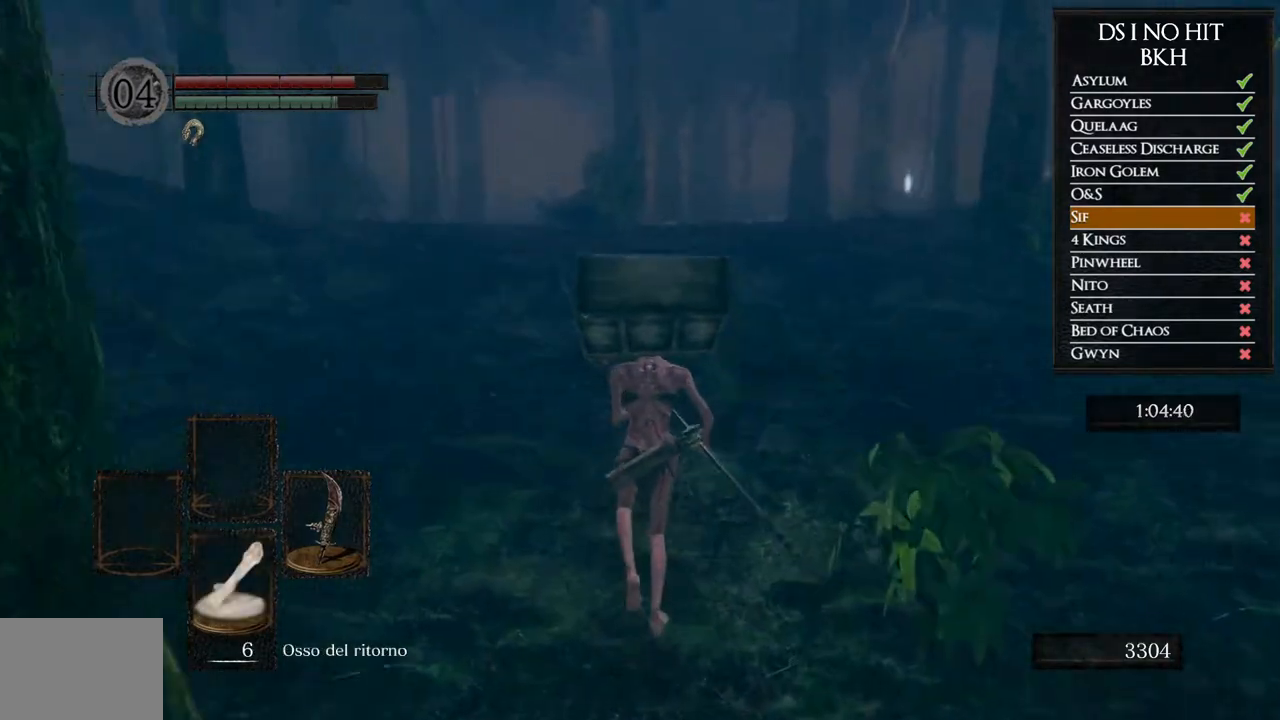
{"buttons": [], "left_stick": "up", "right_stick": "center", "events": []}
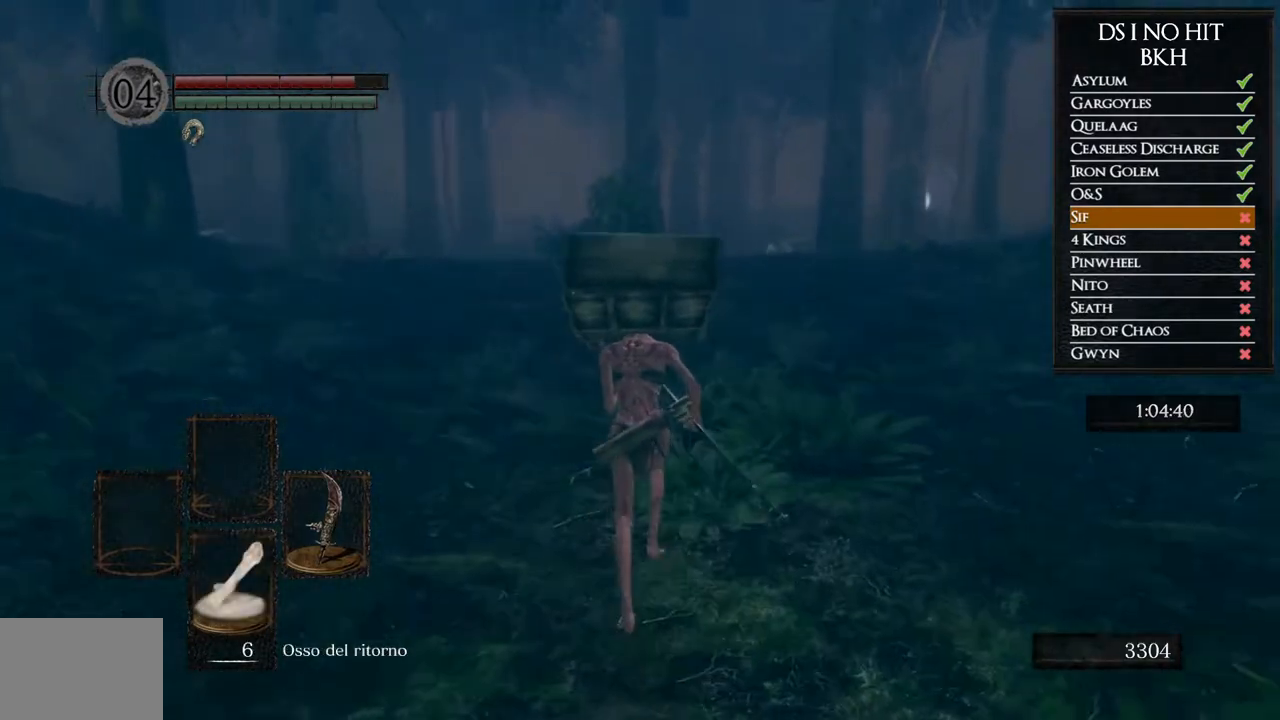
{"buttons": ["B"], "left_stick": "up", "right_stick": "center", "events": [[300, "right_stick", "down-right"], [400, "right_stick", "center"], [483, "B", "down"]]}
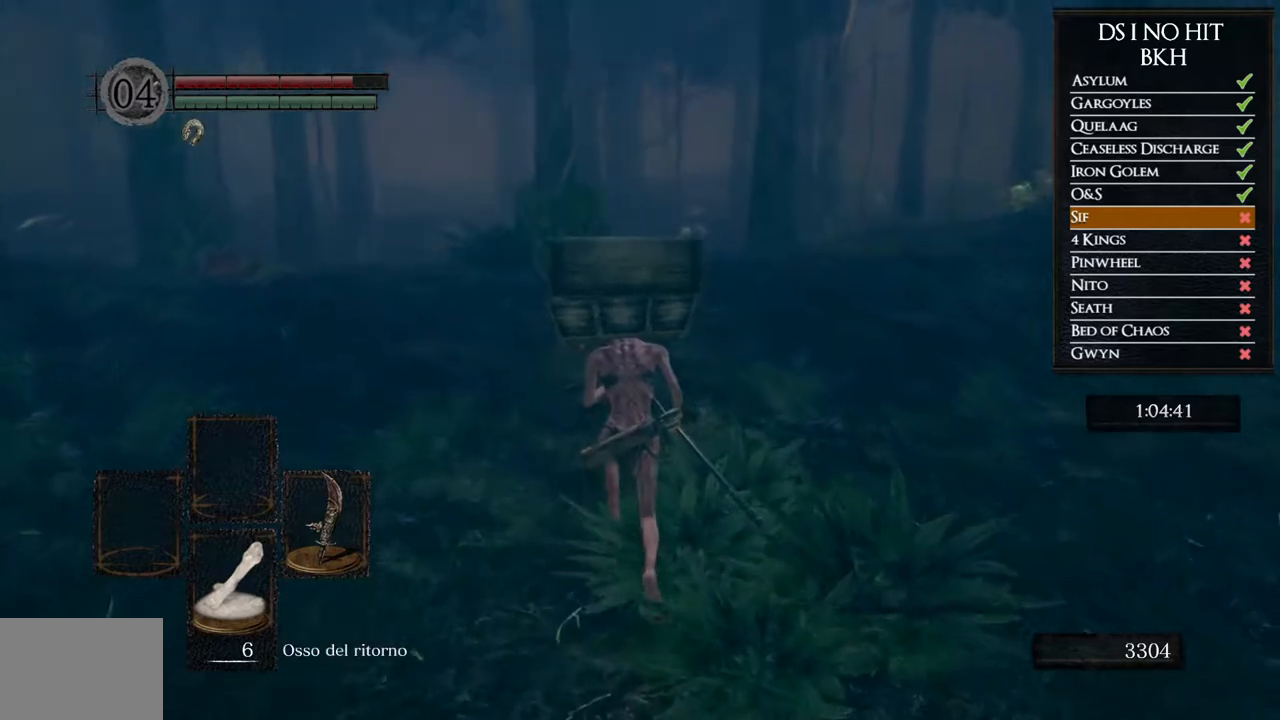
{"buttons": ["B"], "left_stick": "up", "right_stick": "center", "events": []}
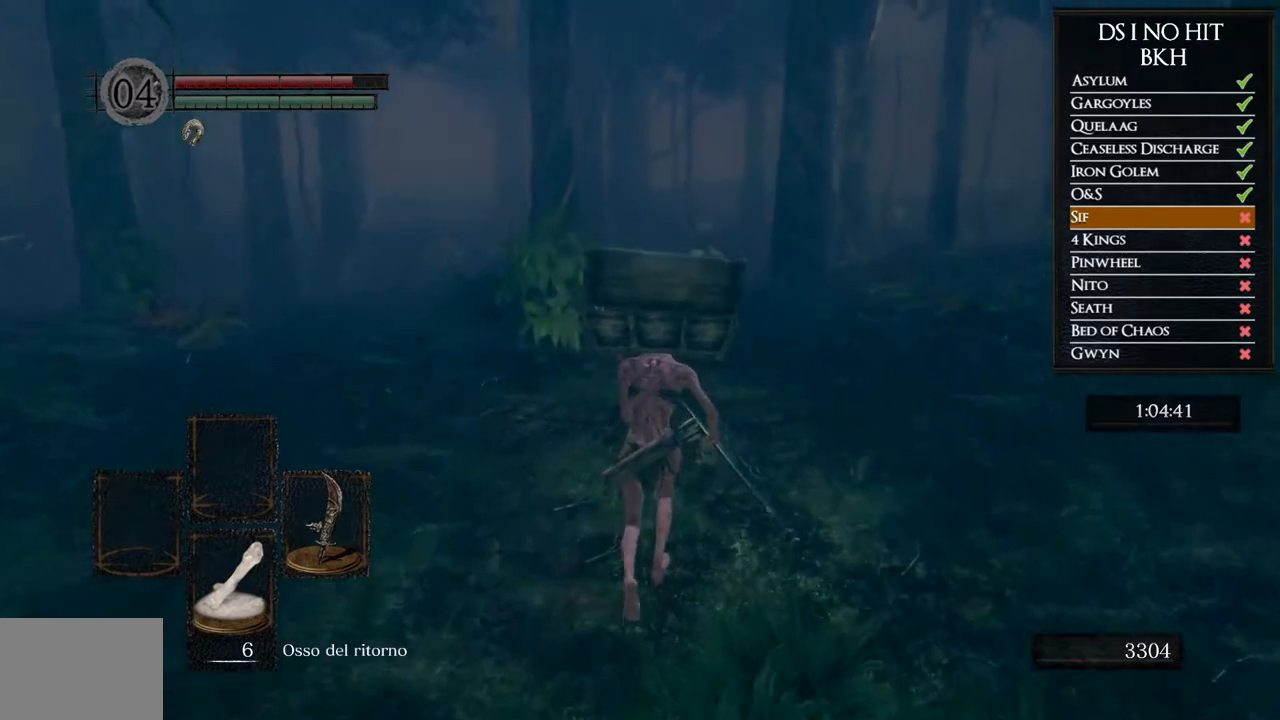
{"buttons": ["B"], "left_stick": "up", "right_stick": "center", "events": []}
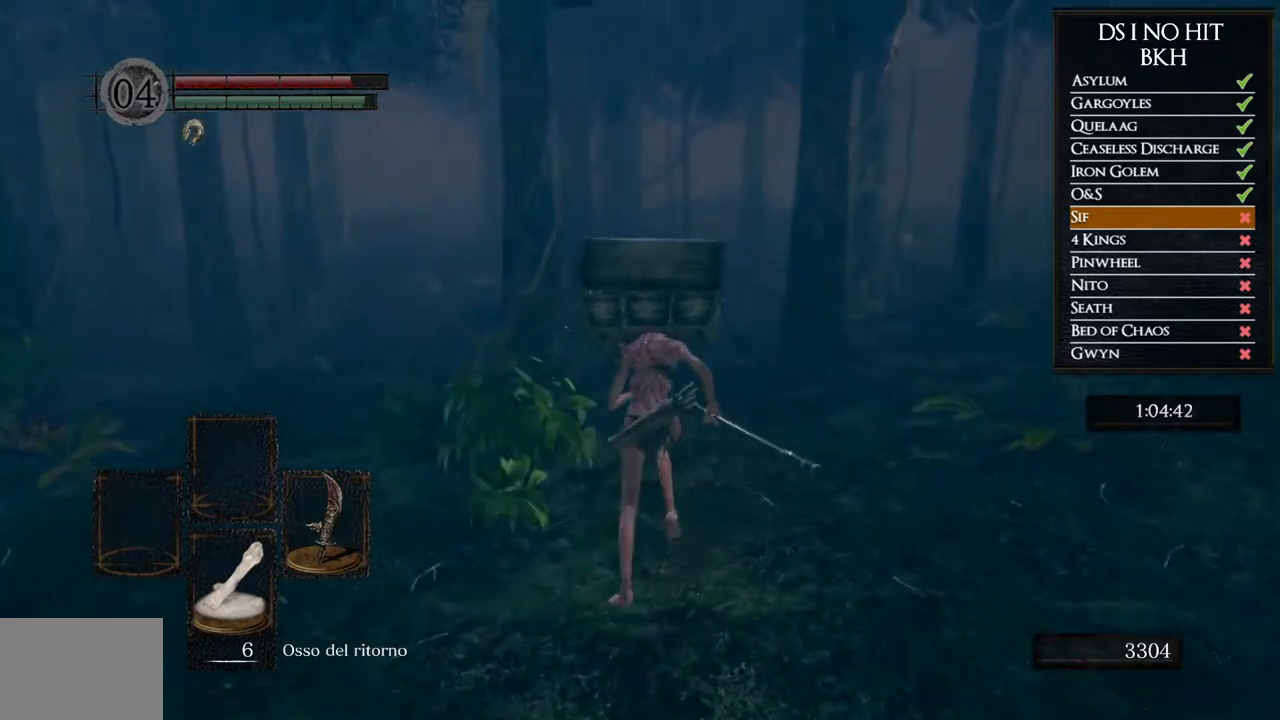
{"buttons": ["B"], "left_stick": "up", "right_stick": "center", "events": []}
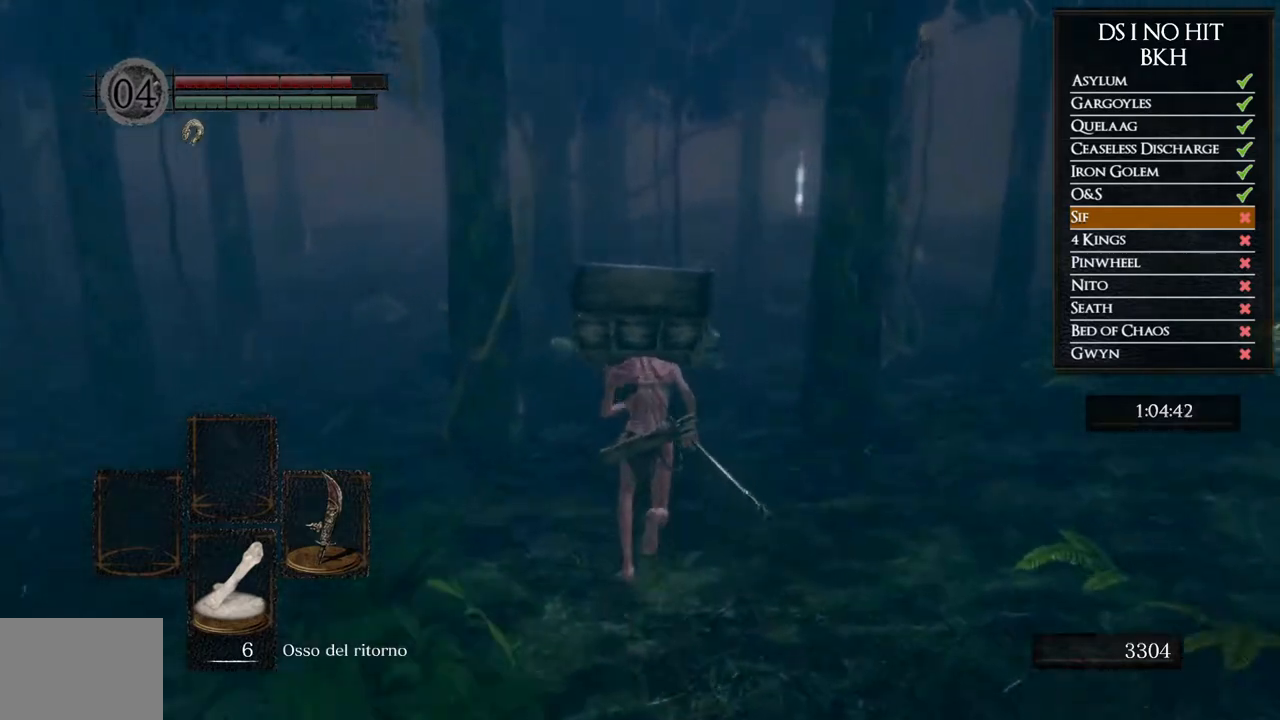
{"buttons": ["B"], "left_stick": "up", "right_stick": "center", "events": []}
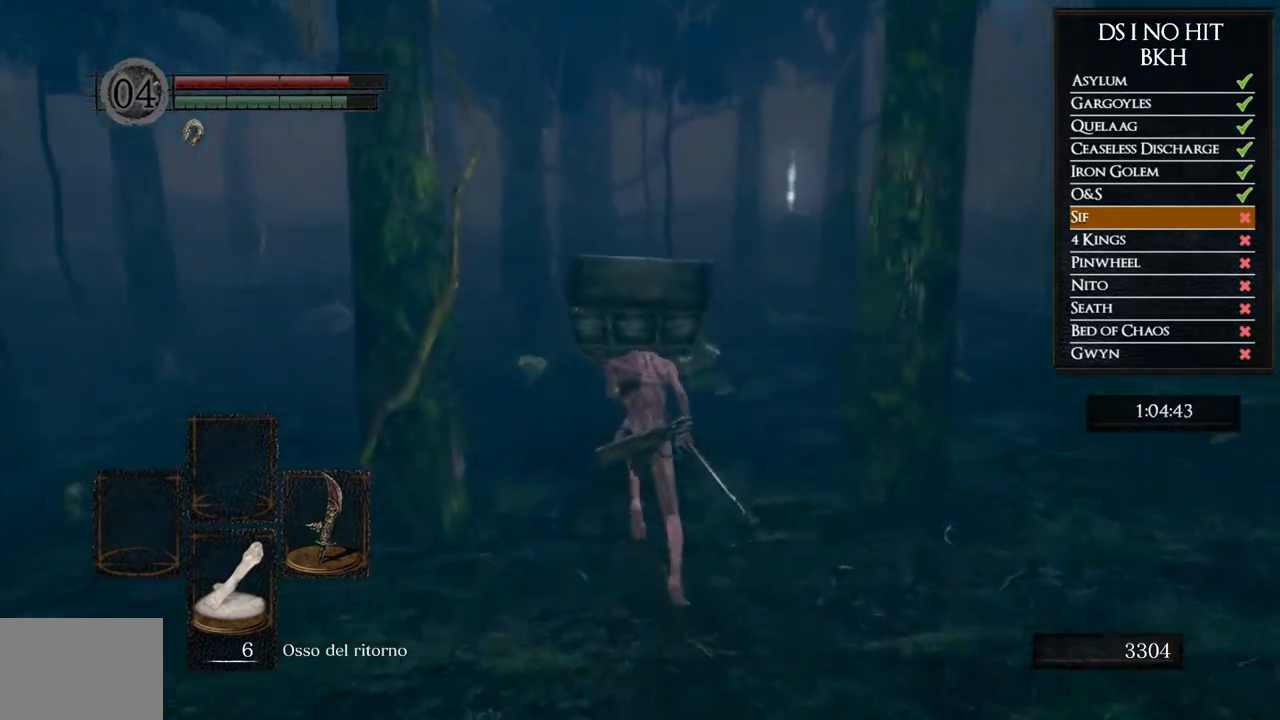
{"buttons": ["B"], "left_stick": "up", "right_stick": "center", "events": []}
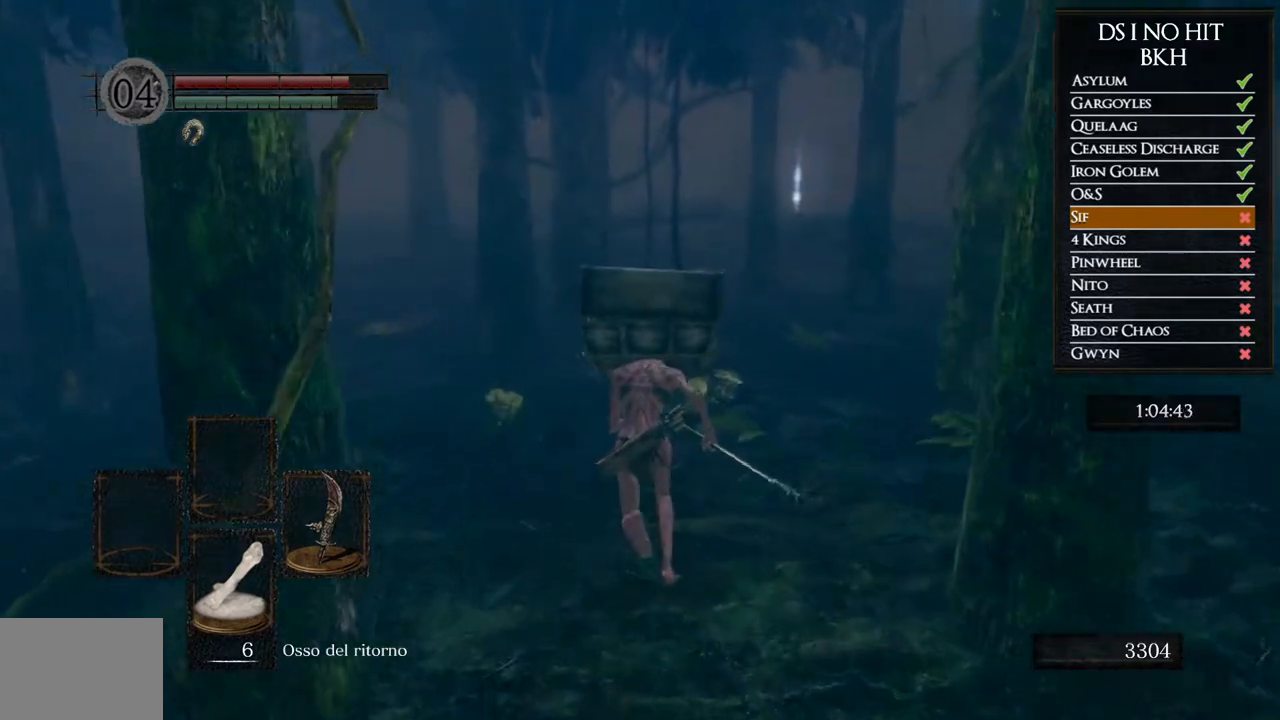
{"buttons": ["B"], "left_stick": "up", "right_stick": "center", "events": []}
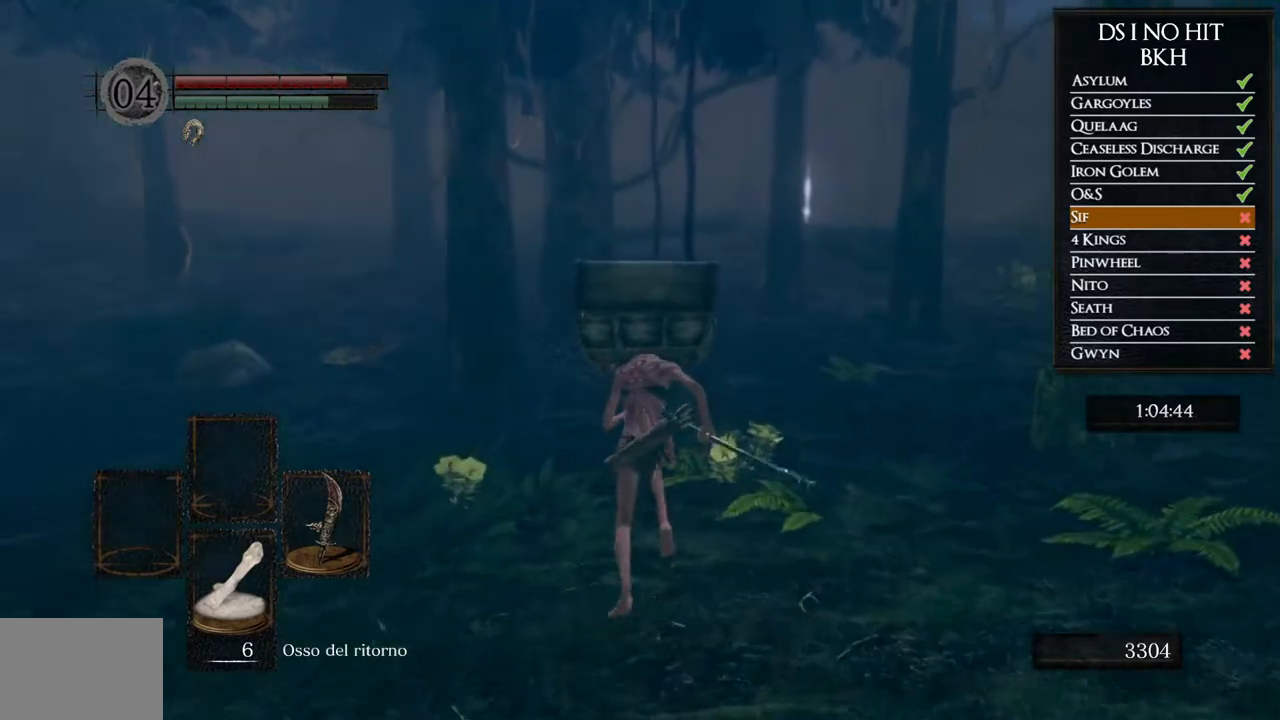
{"buttons": ["B"], "left_stick": "up", "right_stick": "center", "events": []}
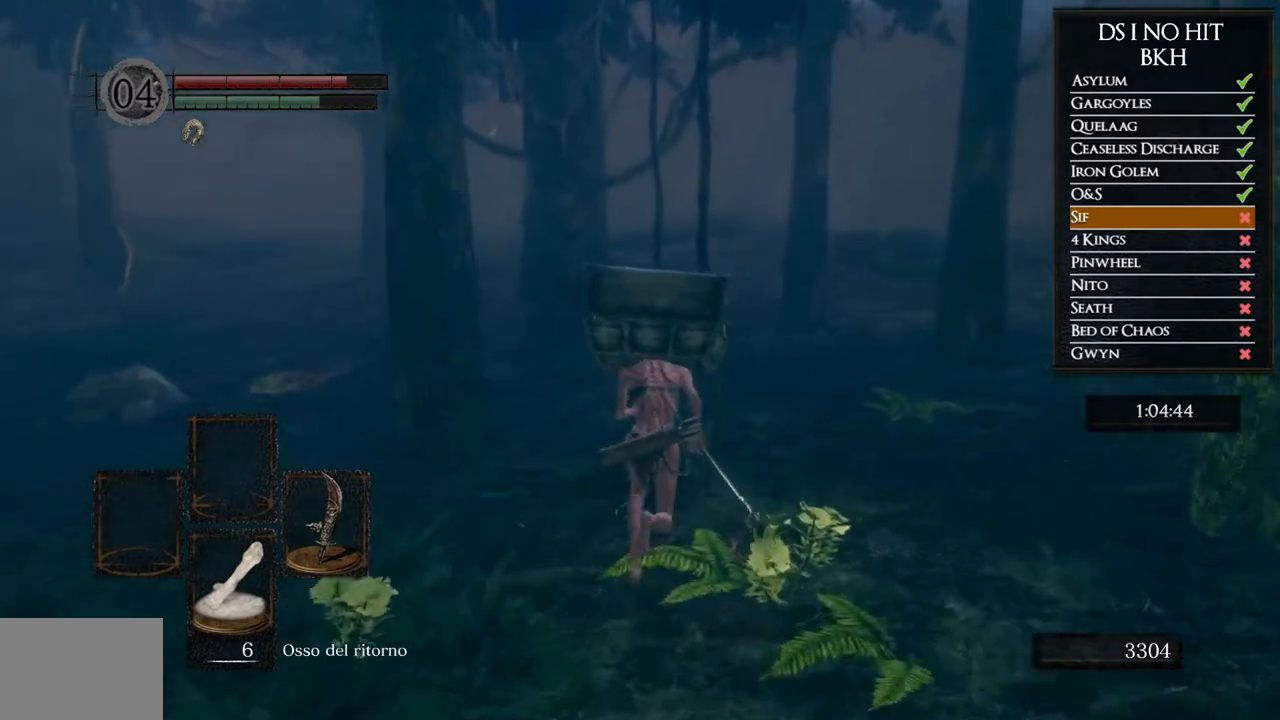
{"buttons": ["B"], "left_stick": "up", "right_stick": "center", "events": []}
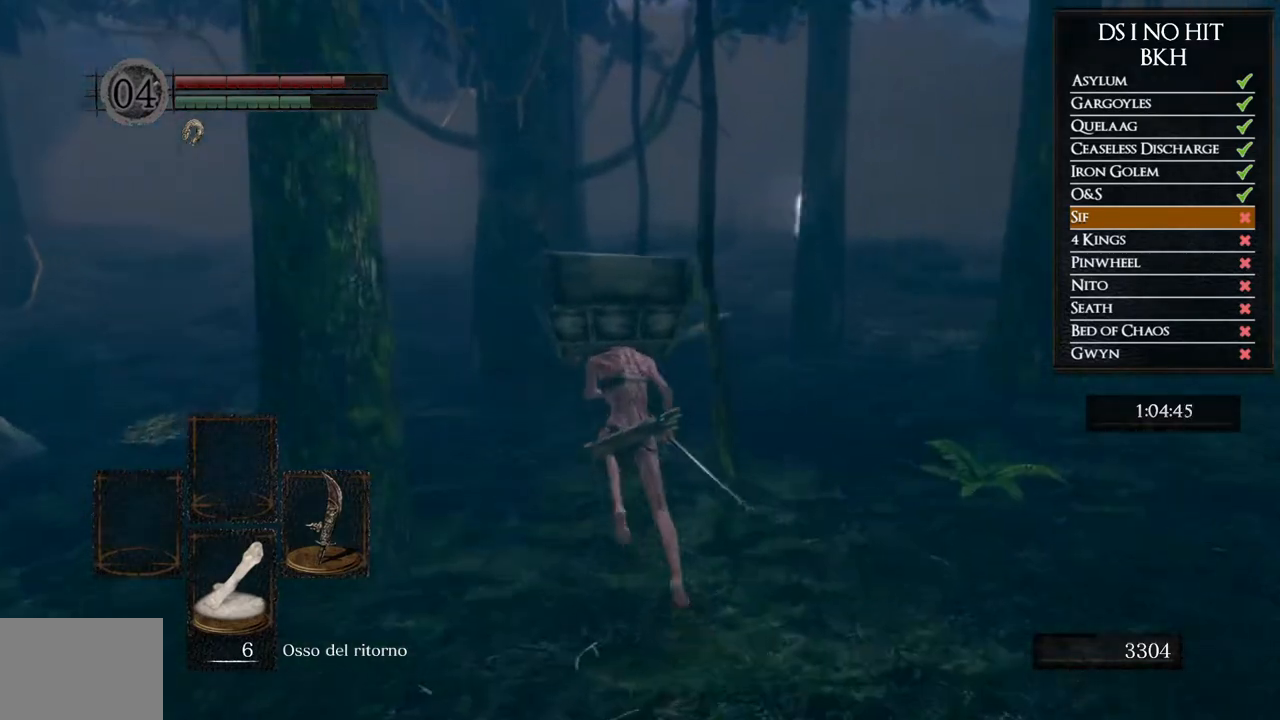
{"buttons": ["B"], "left_stick": "up", "right_stick": "center", "events": []}
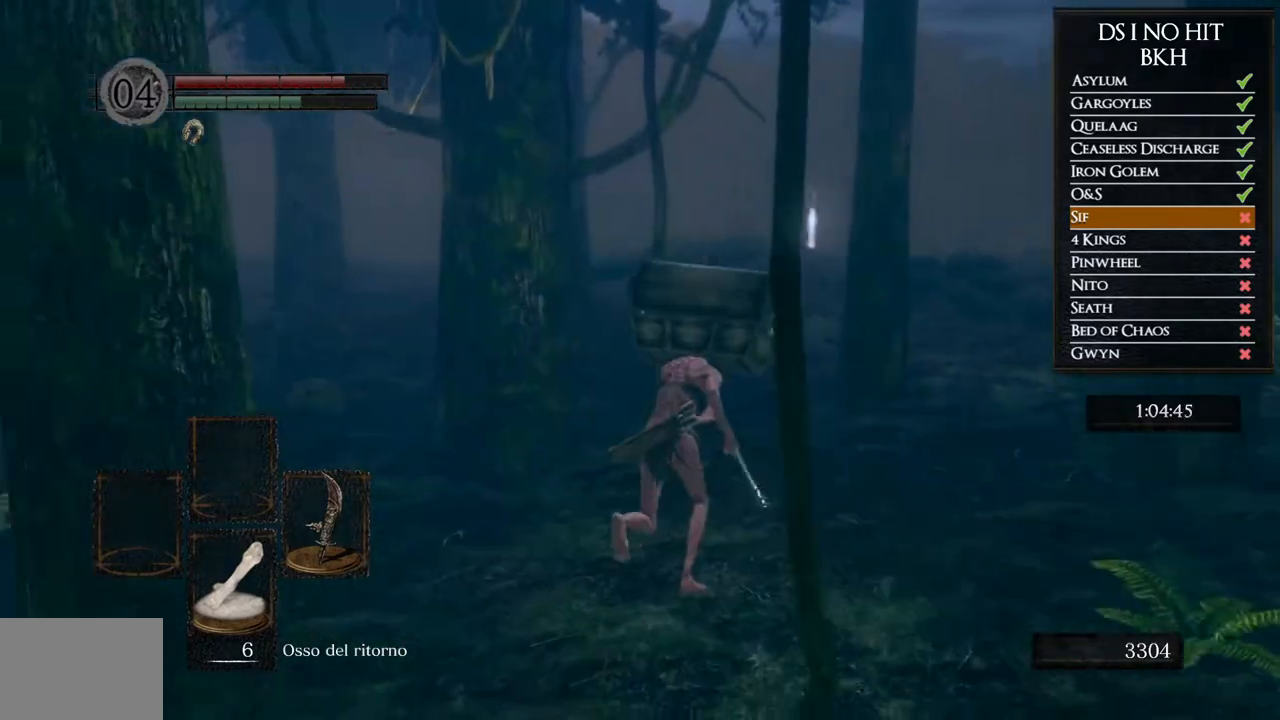
{"buttons": ["B"], "left_stick": "up", "right_stick": "center", "events": []}
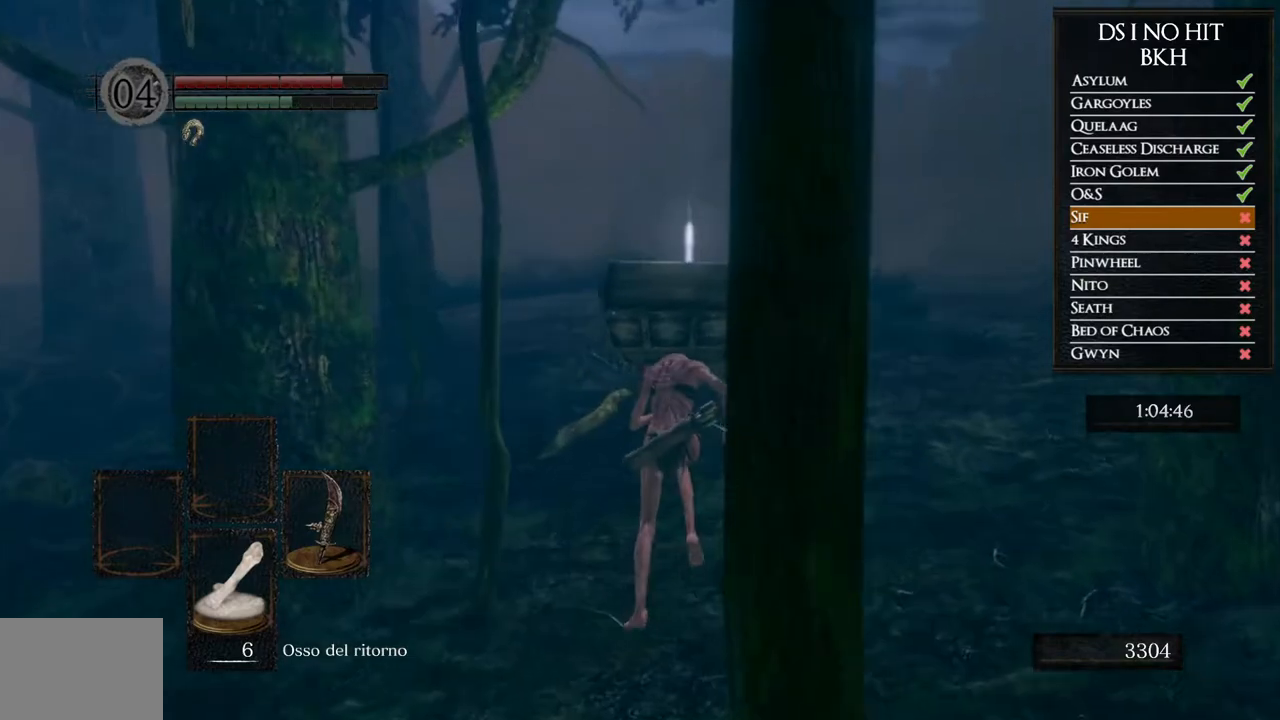
{"buttons": ["B"], "left_stick": "up", "right_stick": "center", "events": []}
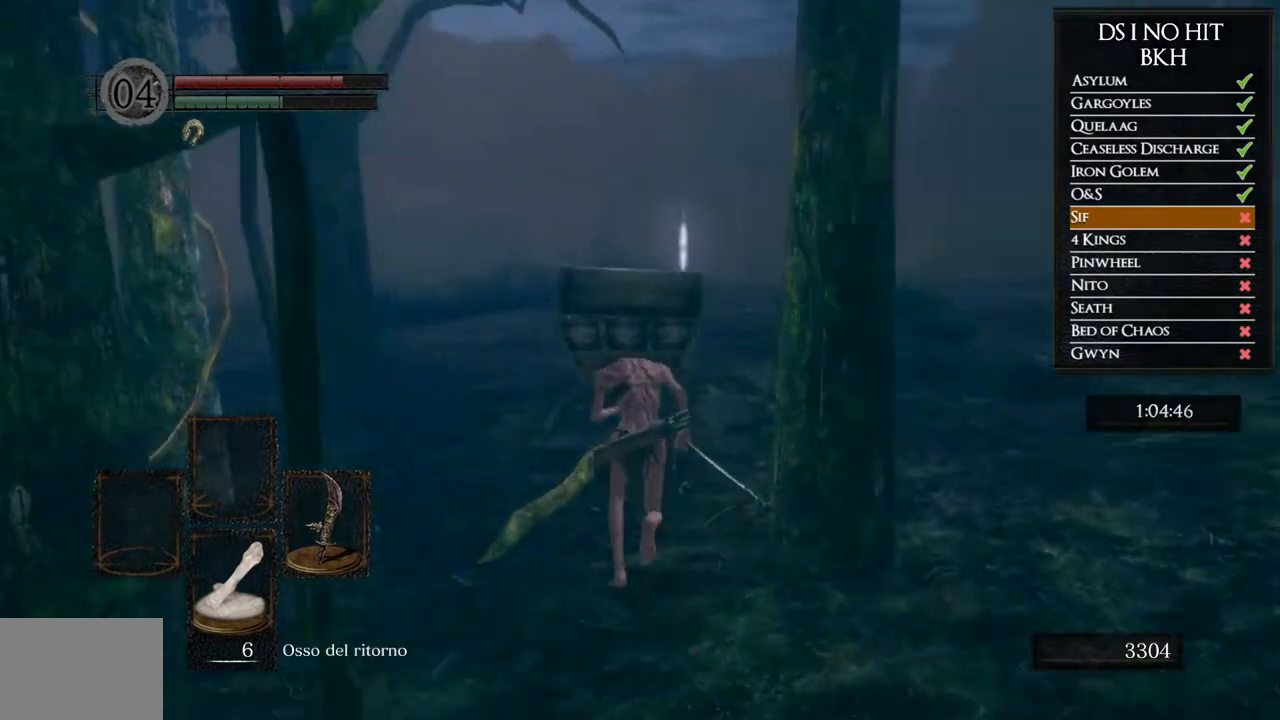
{"buttons": ["B"], "left_stick": "up", "right_stick": "center", "events": []}
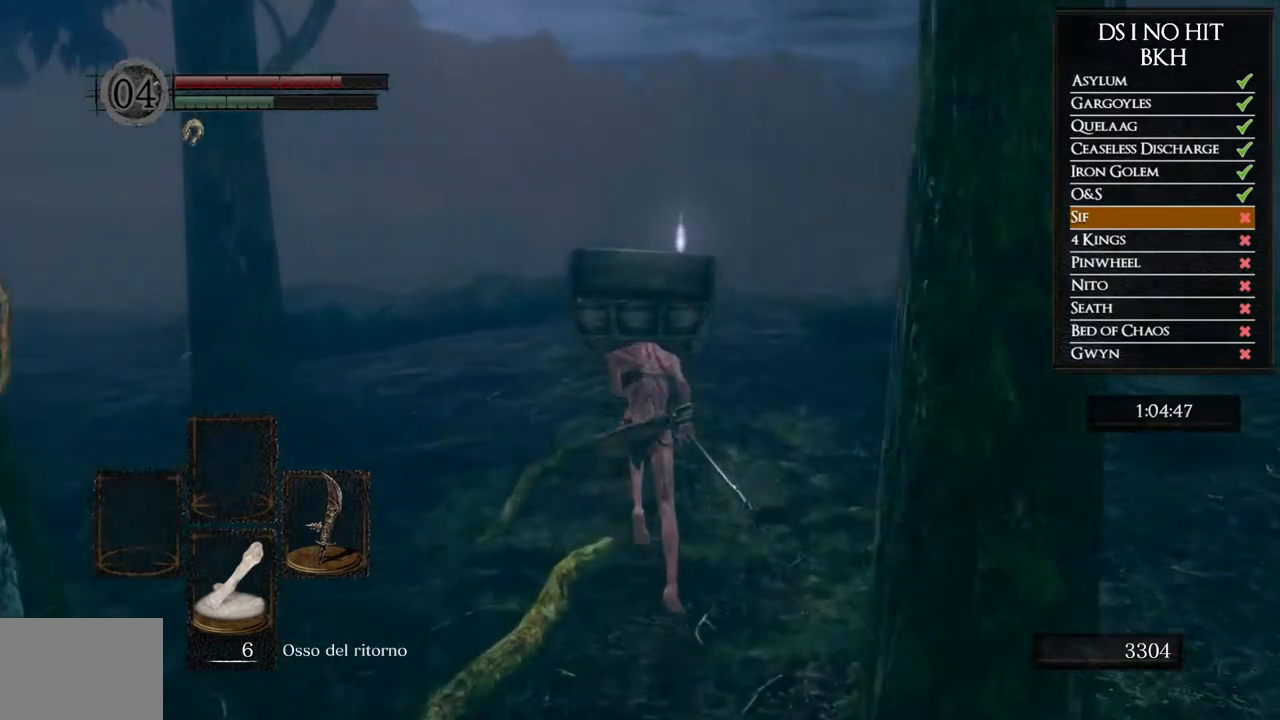
{"buttons": ["B"], "left_stick": "up", "right_stick": "center", "events": []}
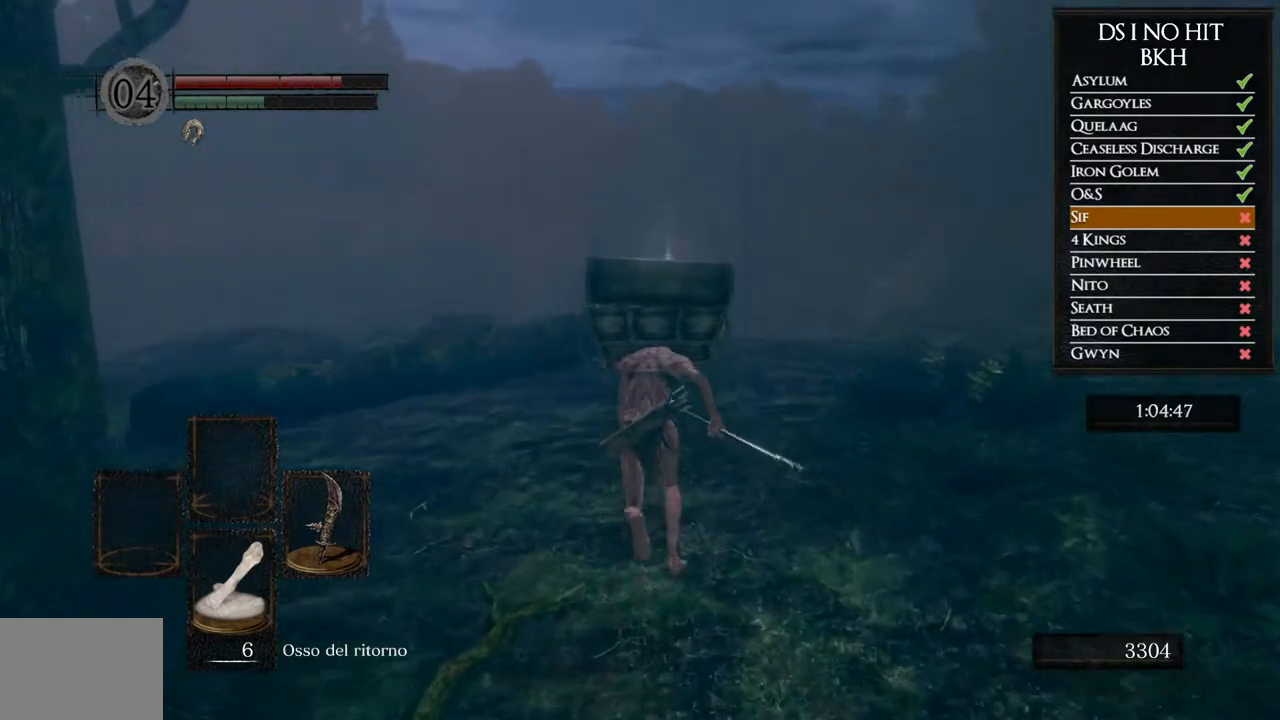
{"buttons": ["B"], "left_stick": "up", "right_stick": "center", "events": []}
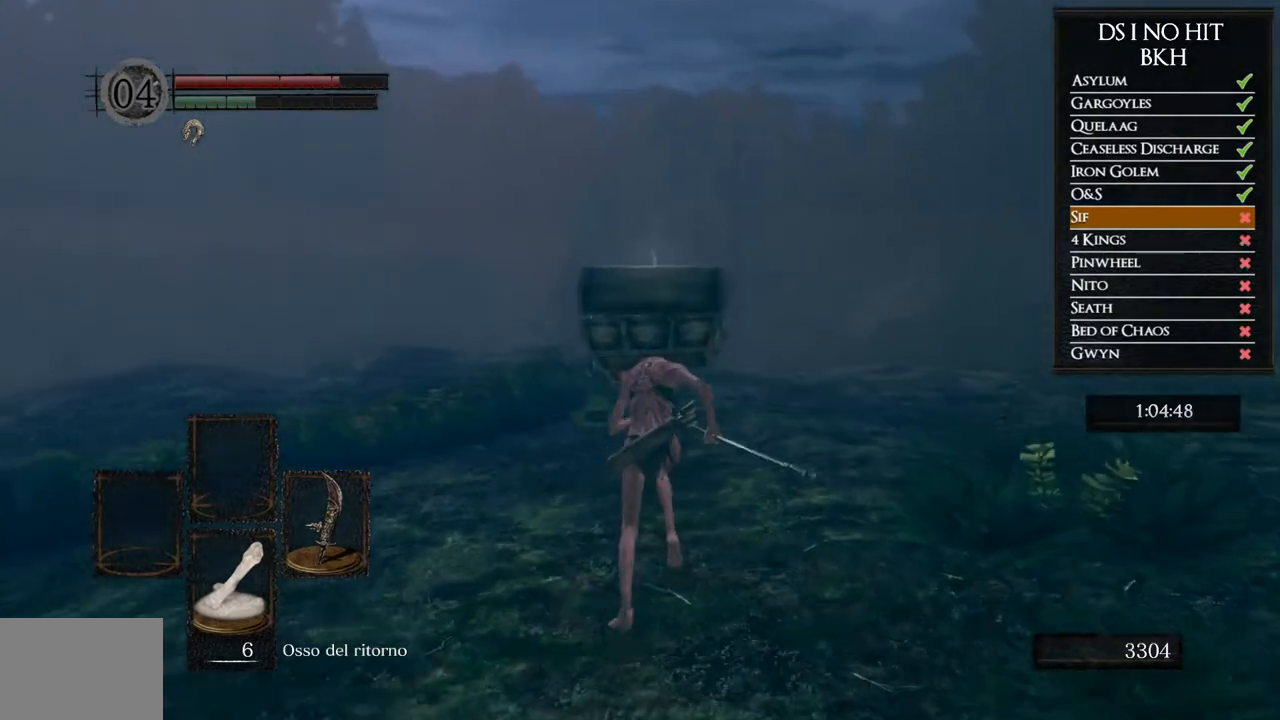
{"buttons": ["B"], "left_stick": "up", "right_stick": "center", "events": []}
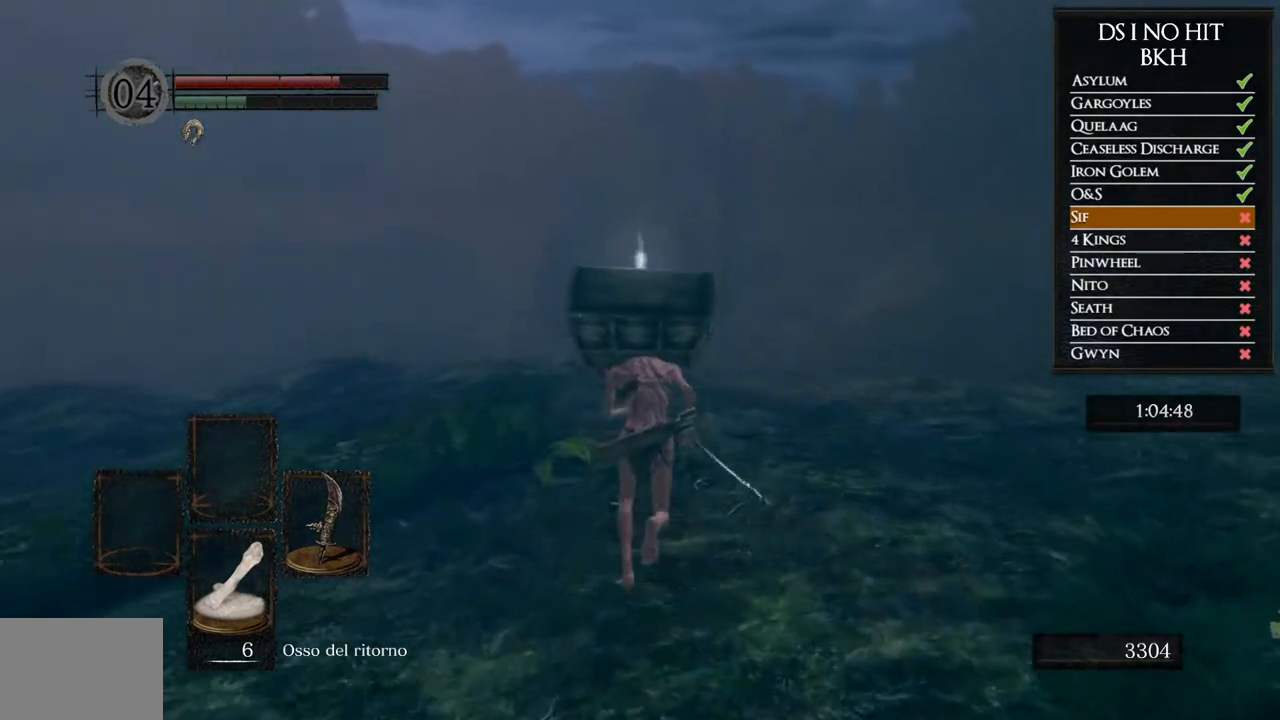
{"buttons": [], "left_stick": "up", "right_stick": "center", "events": [[283, "B", "up"], [350, "right_stick", "down"], [483, "right_stick", "center"]]}
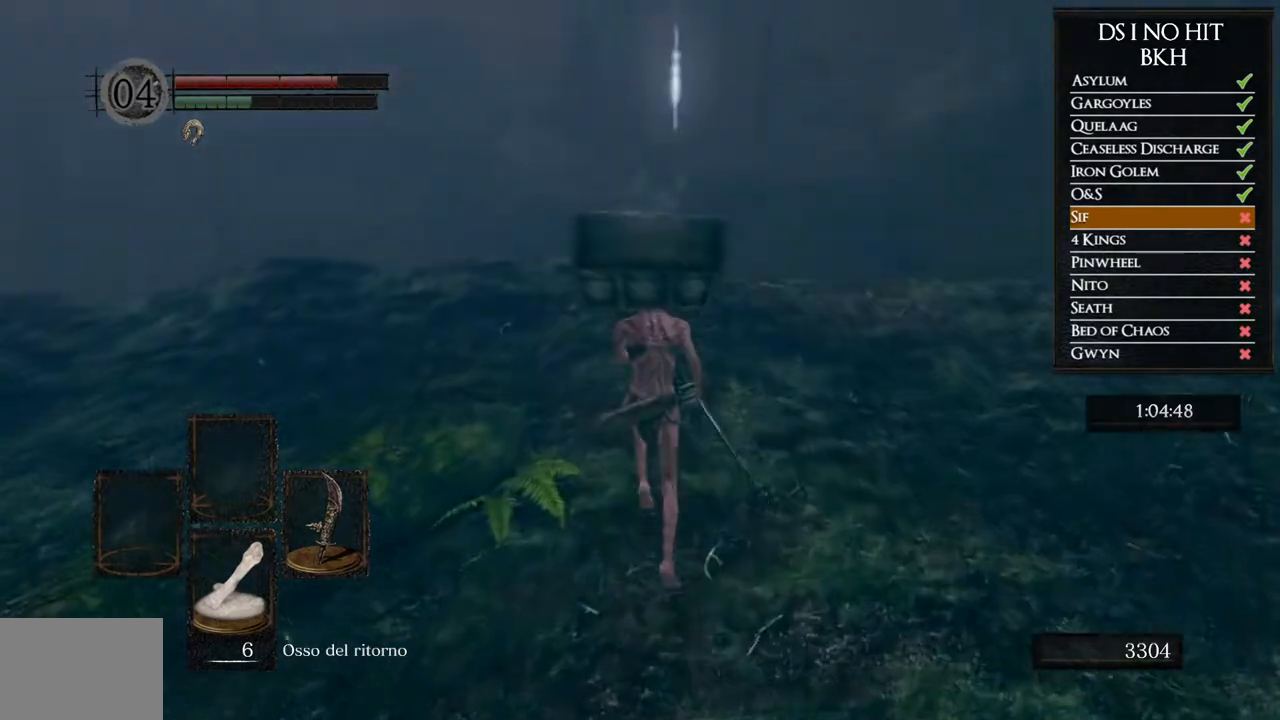
{"buttons": ["B"], "left_stick": "up", "right_stick": "center", "events": [[67, "B", "down"]]}
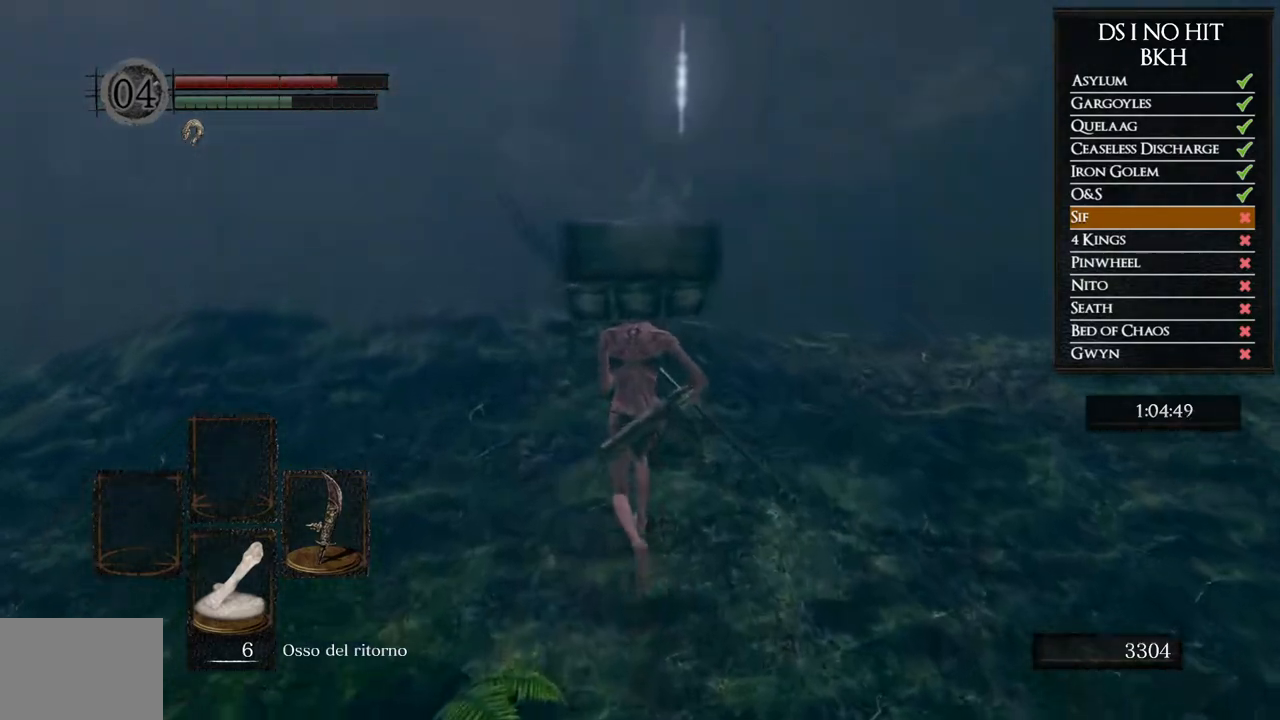
{"buttons": ["B"], "left_stick": "up", "right_stick": "center", "events": []}
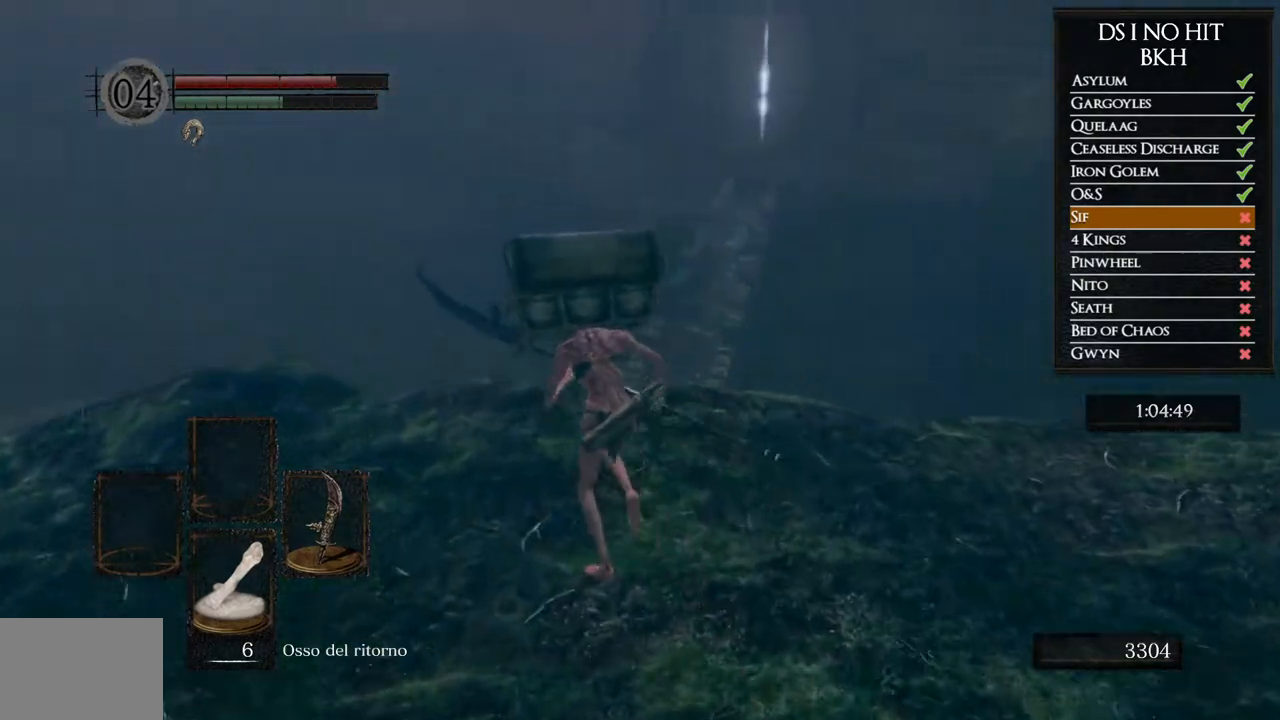
{"buttons": ["B"], "left_stick": "up", "right_stick": "center", "events": [[217, "B", "up"], [300, "B", "down"], [400, "B", "up"], [467, "B", "down"]]}
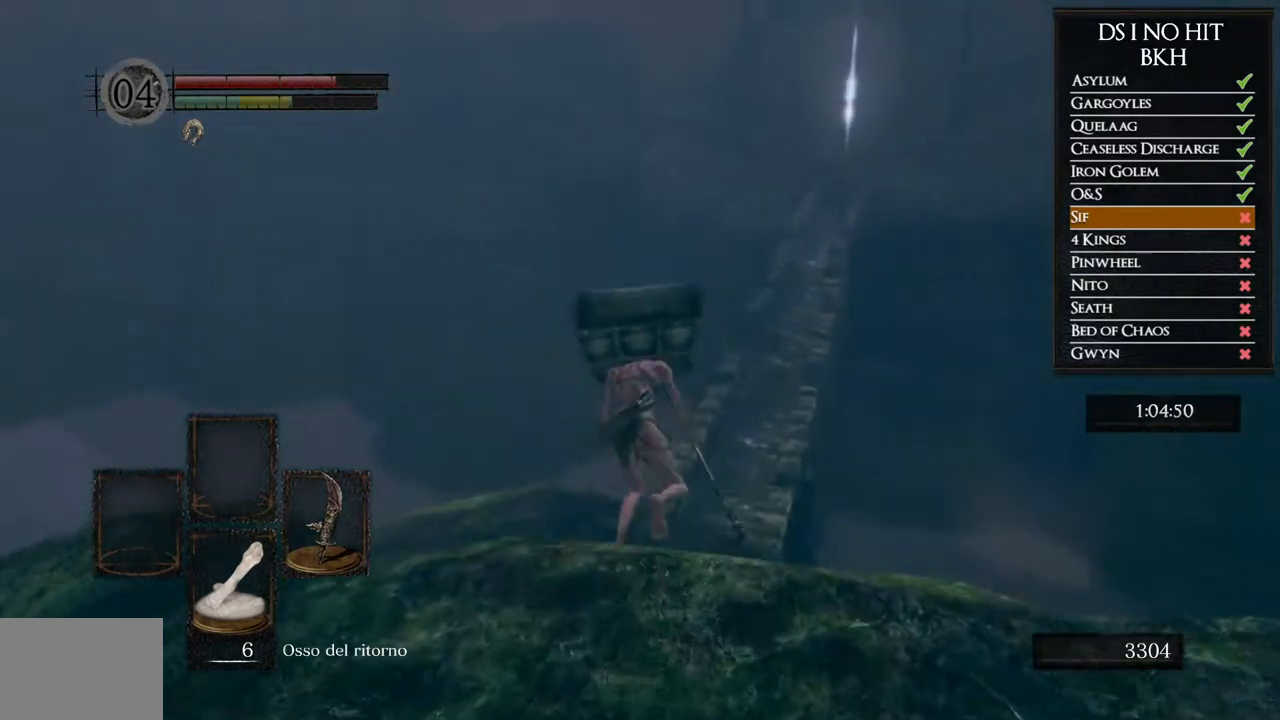
{"buttons": [], "left_stick": "up", "right_stick": "center", "events": [[33, "B", "up"], [167, "right_stick", "down"], [467, "right_stick", "center"]]}
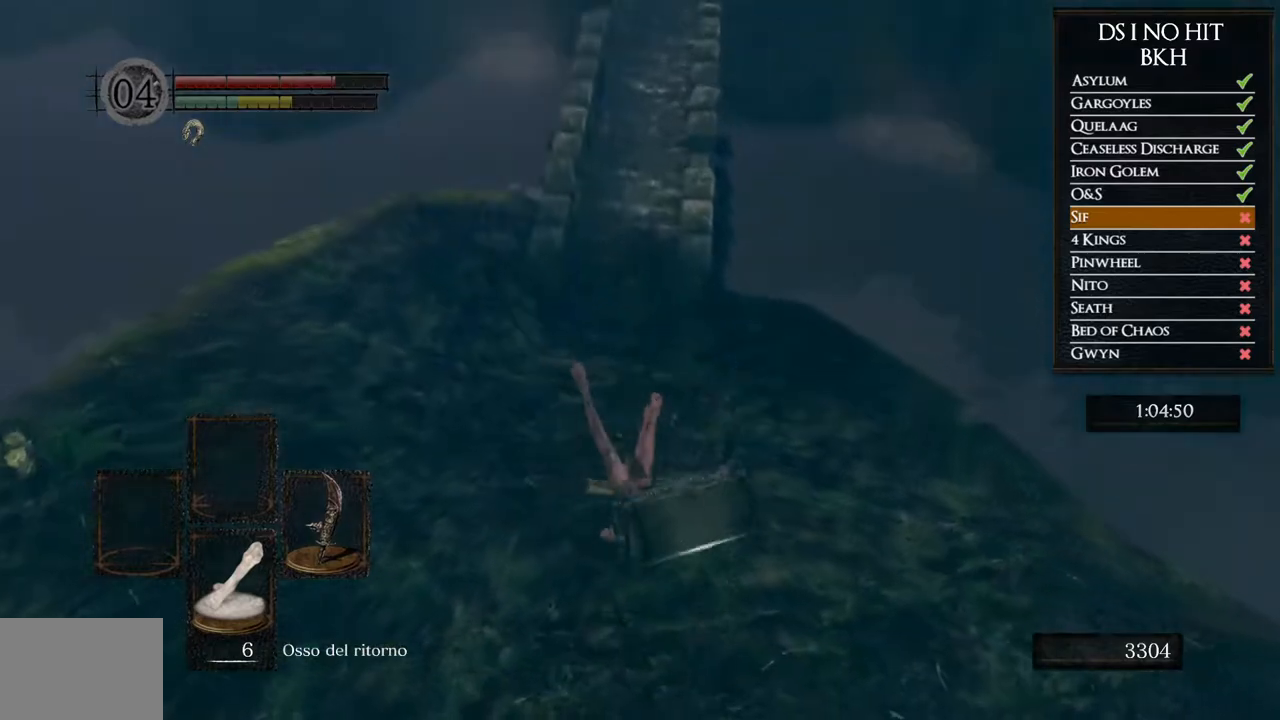
{"buttons": [], "left_stick": "center", "right_stick": "right", "events": [[200, "left_stick", "center"], [317, "right_stick", "right"]]}
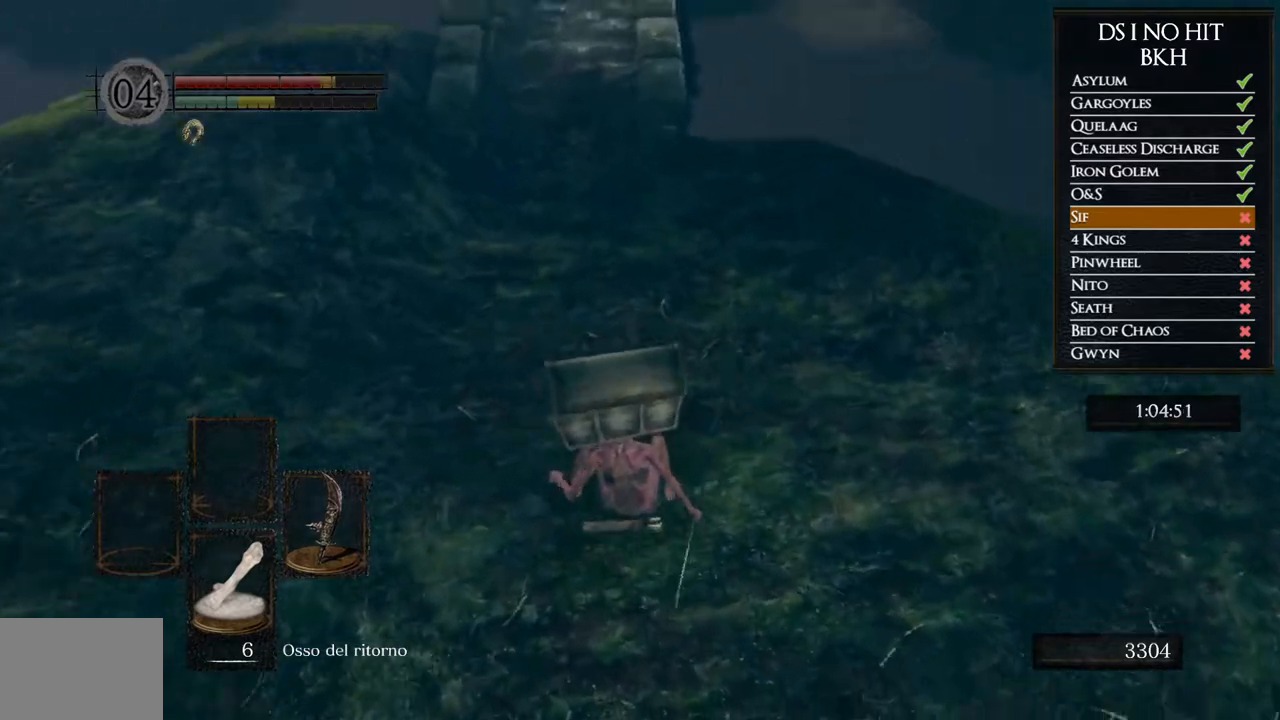
{"buttons": [], "left_stick": "up-right", "right_stick": "up-right", "events": [[33, "left_stick", "down-right"], [283, "left_stick", "right"], [450, "left_stick", "up-right"], [450, "right_stick", "up-right"]]}